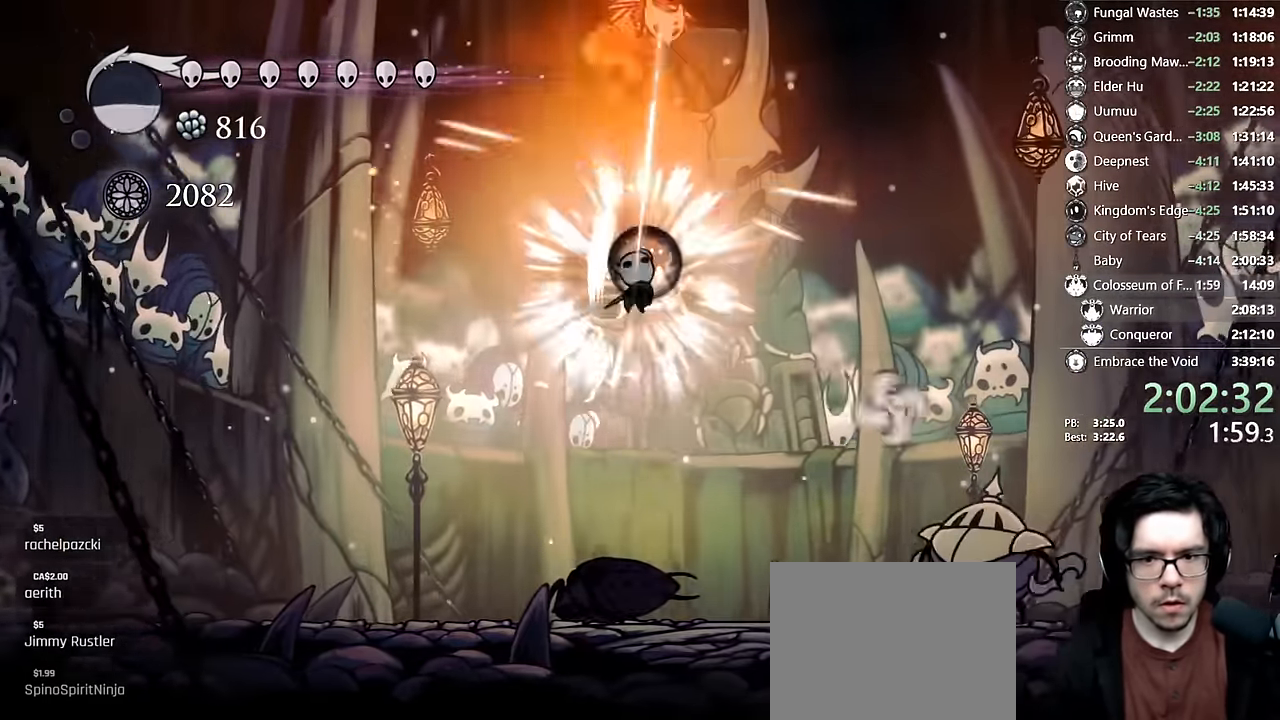
Gameplay with a controller (Xbox layout); each line is a JSON object with the inputs held at the frame after it. "events" lists button and stick changes between this image and that frame as [ms after this image, input, new state], when the widget could be followed in between. Not read: L3 R3.
{"buttons": [], "left_stick": "center", "right_stick": "center", "events": [[33, "Y", "down"], [200, "Y", "up"], [333, "DPAD_UP", "up"], [450, "DPAD_LEFT", "up"]]}
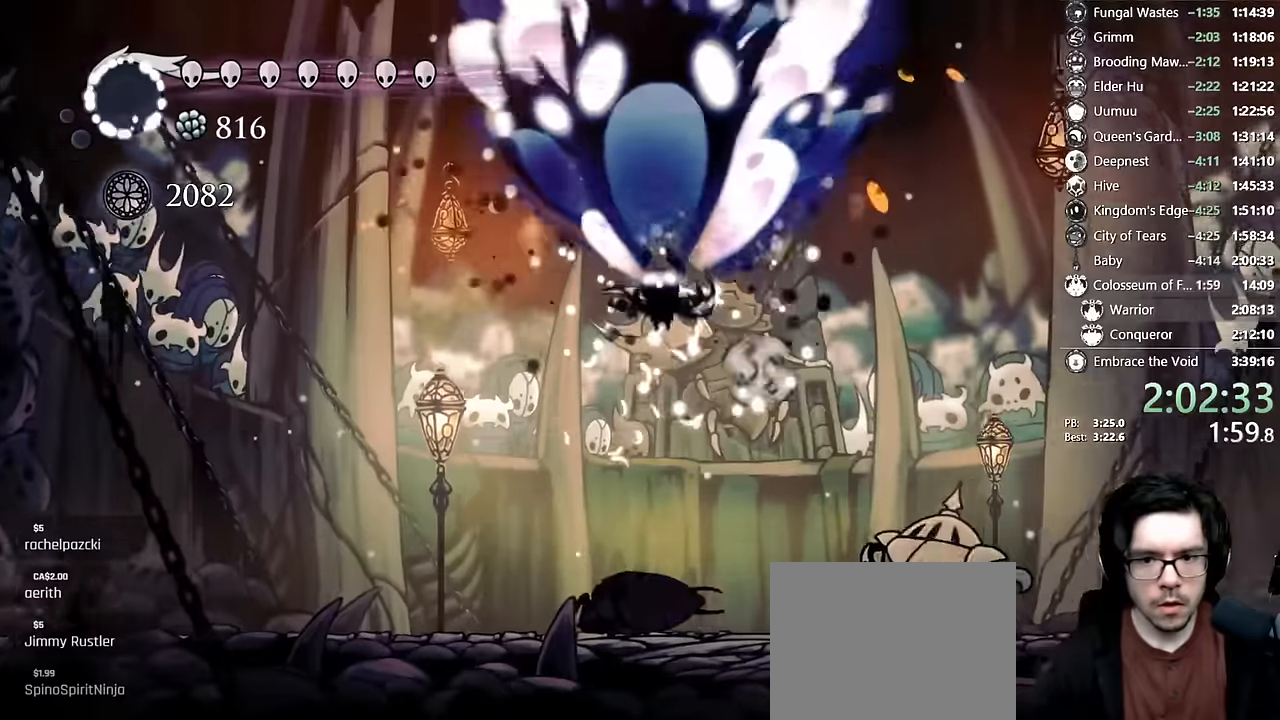
{"buttons": ["DPAD_RIGHT"], "left_stick": "center", "right_stick": "center", "events": [[117, "DPAD_RIGHT", "down"], [284, "R2", "down"], [500, "R2", "up"]]}
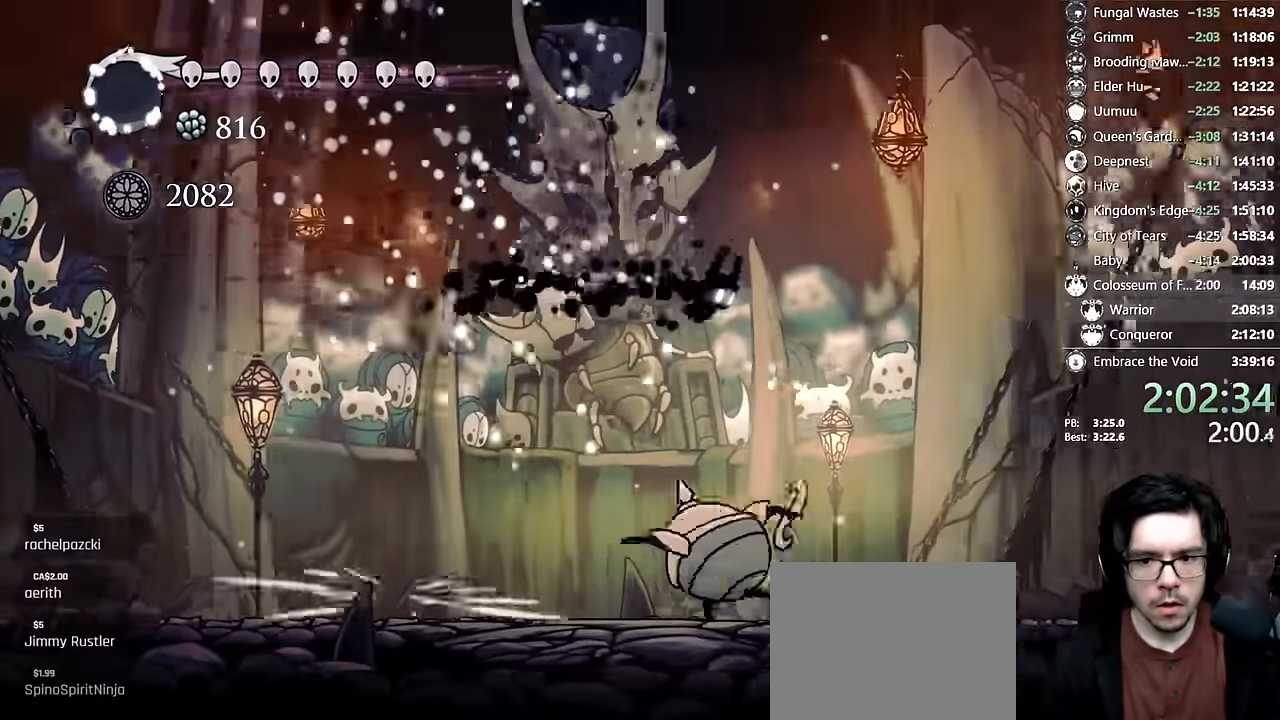
{"buttons": ["X"], "left_stick": "center", "right_stick": "center", "events": [[167, "DPAD_DOWN", "down"], [434, "DPAD_RIGHT", "up"], [450, "DPAD_LEFT", "down"], [500, "DPAD_DOWN", "up"], [500, "DPAD_LEFT", "up"], [500, "X", "down"]]}
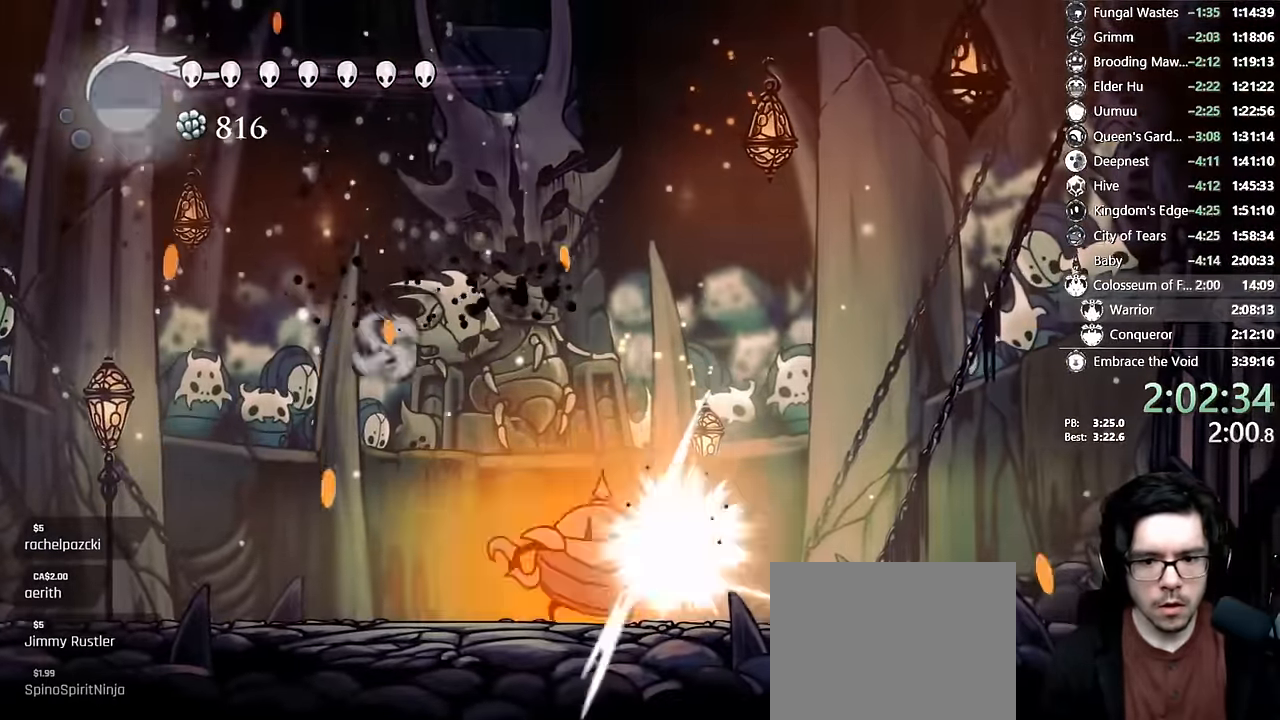
{"buttons": ["A", "X", "DPAD_RIGHT"], "left_stick": "center", "right_stick": "center", "events": [[217, "X", "up"], [334, "DPAD_LEFT", "down"], [367, "X", "down"], [384, "DPAD_LEFT", "up"], [400, "A", "down"], [484, "DPAD_RIGHT", "down"]]}
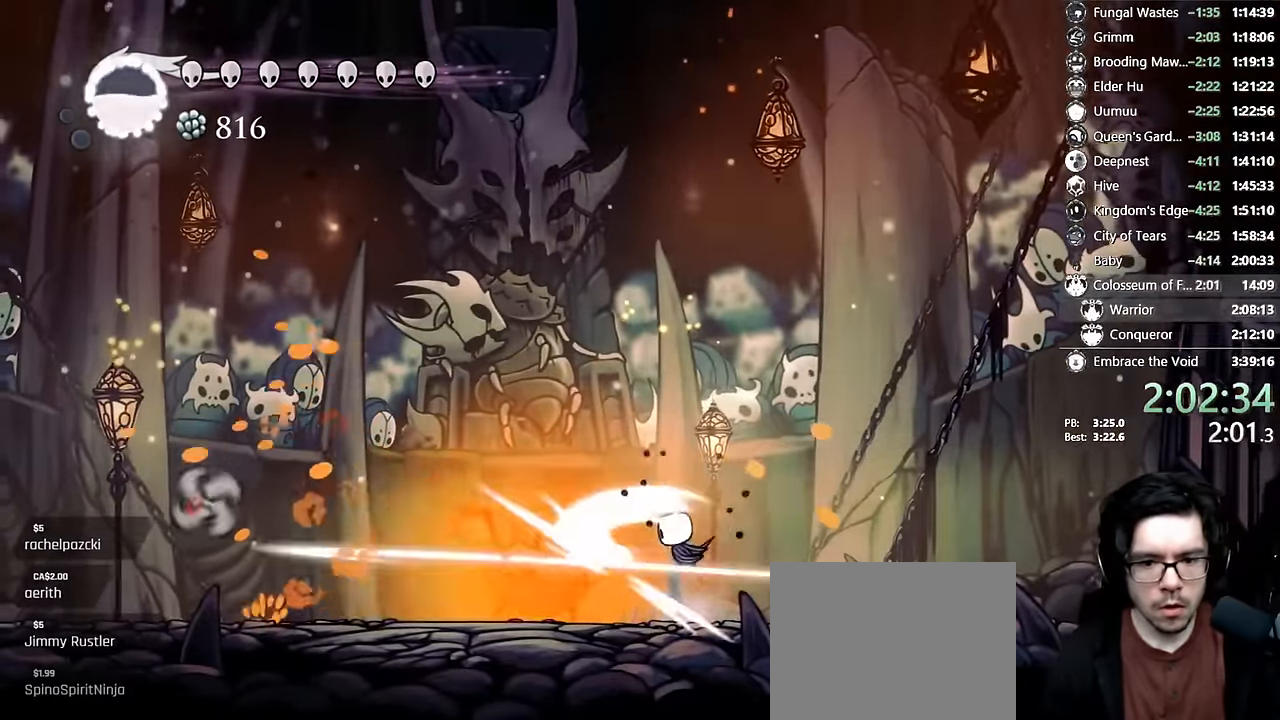
{"buttons": ["DPAD_LEFT"], "left_stick": "center", "right_stick": "center", "events": [[234, "DPAD_RIGHT", "up"], [300, "A", "up"], [300, "X", "up"], [317, "DPAD_LEFT", "down"]]}
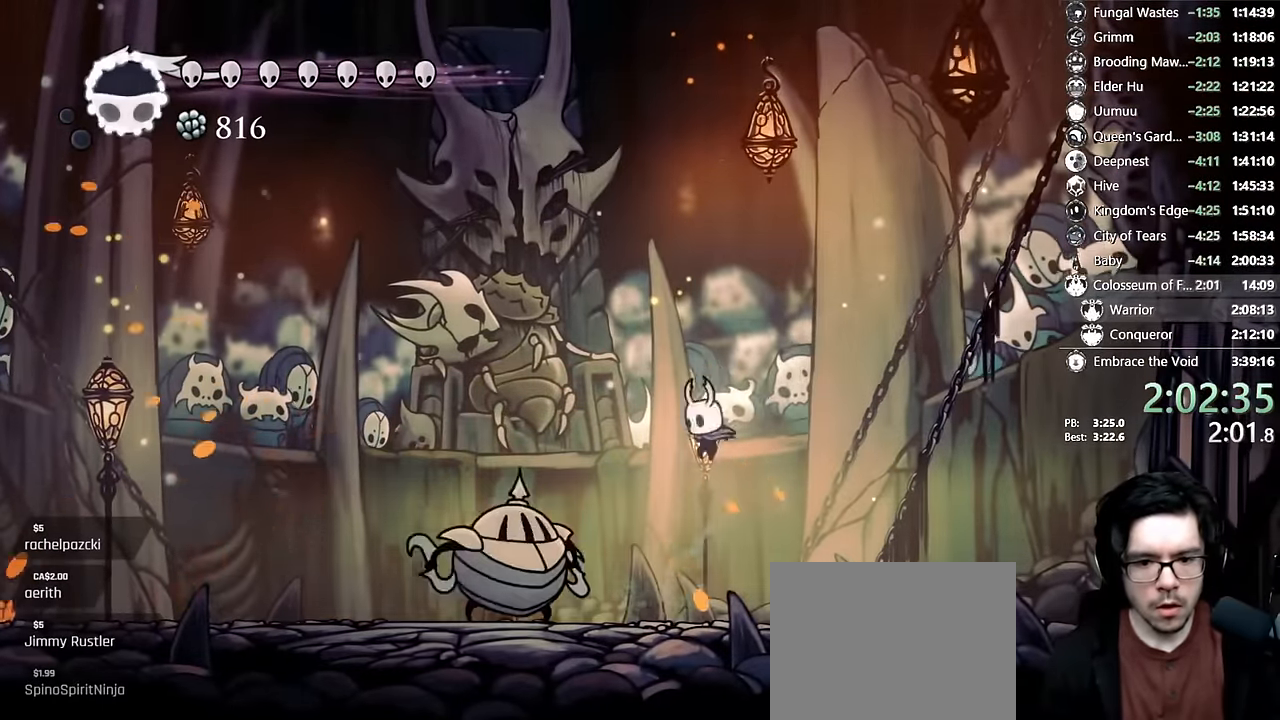
{"buttons": ["R2", "DPAD_LEFT"], "left_stick": "center", "right_stick": "center", "events": [[50, "X", "down"], [84, "DPAD_LEFT", "up"], [284, "X", "up"], [350, "DPAD_LEFT", "down"], [500, "R2", "down"]]}
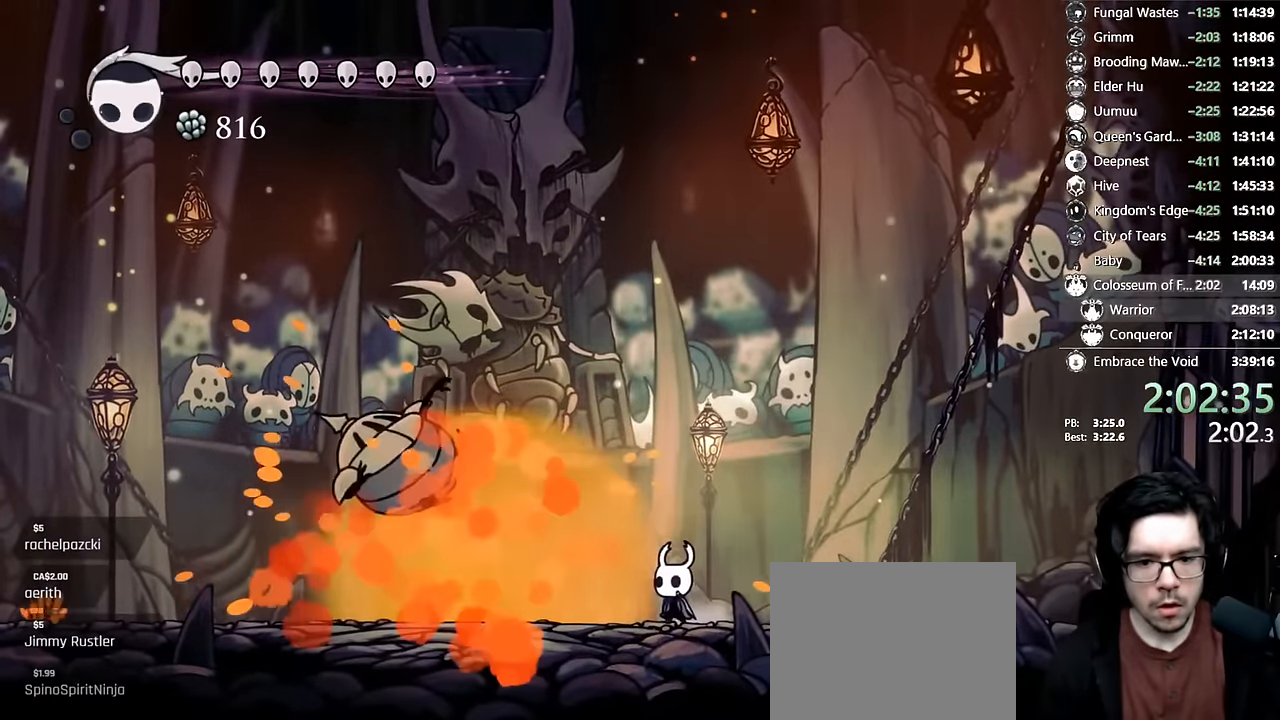
{"buttons": ["R2", "DPAD_LEFT"], "left_stick": "center", "right_stick": "center"}
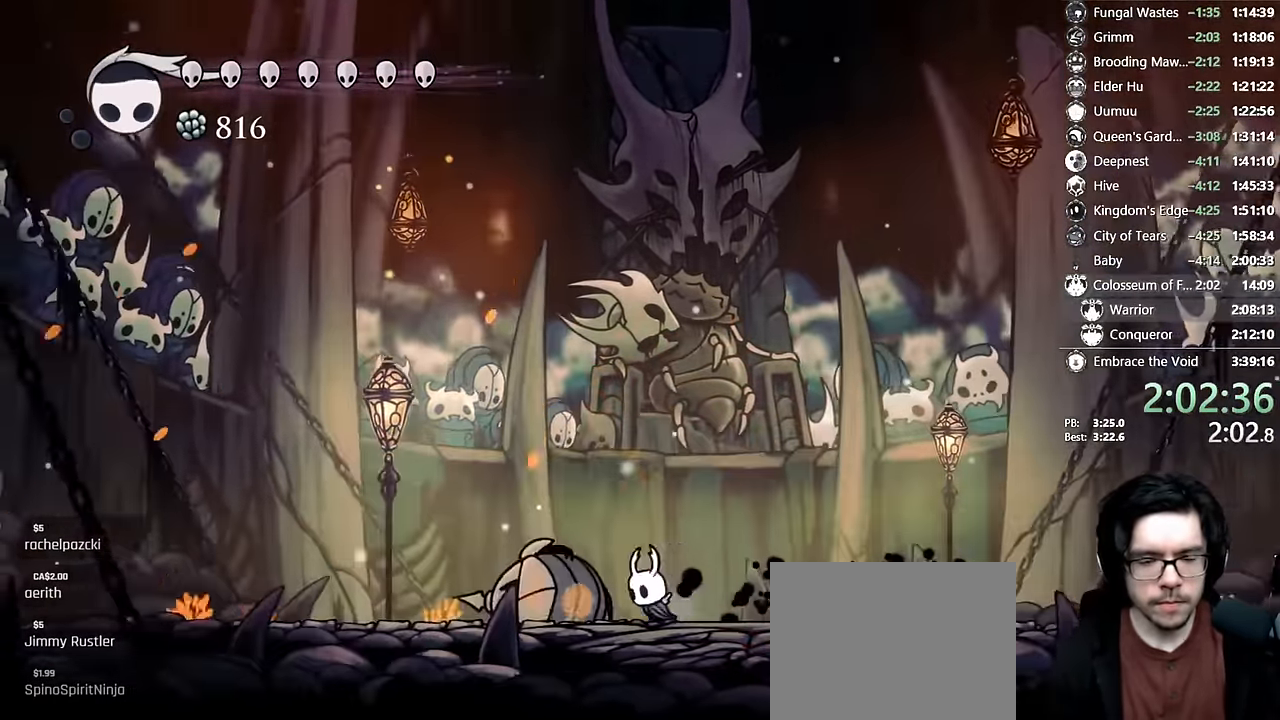
{"buttons": ["X"], "left_stick": "center", "right_stick": "center"}